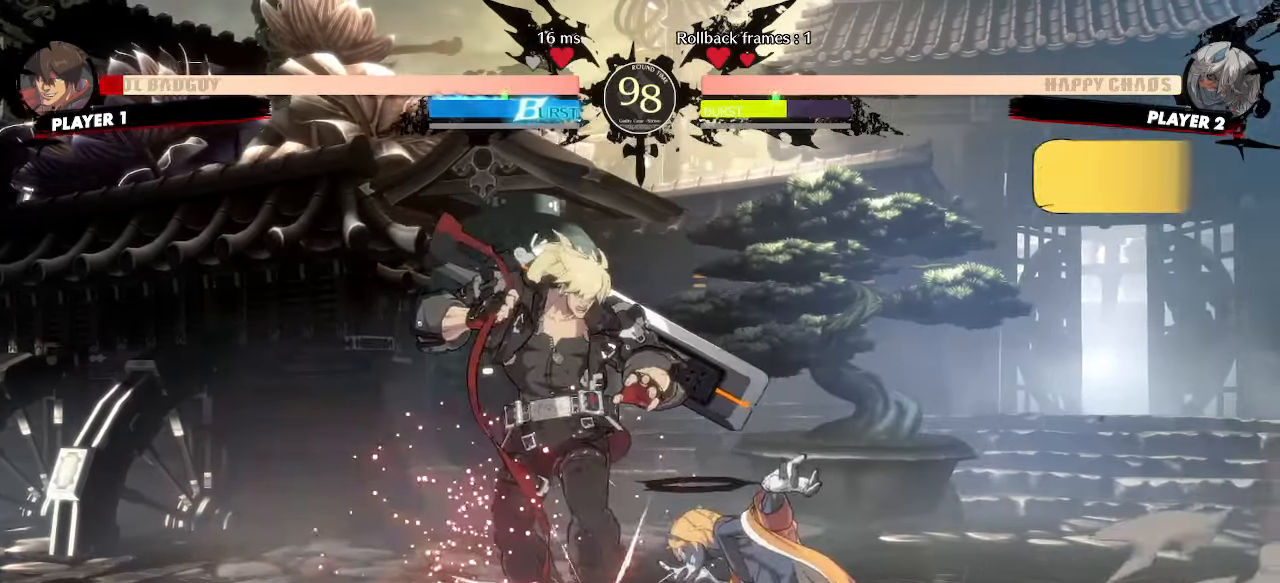
Gameplay with a controller (arcade stick); each line is a JSON object with the inputs held at the frame after it. "events" lists button and stick changes between this image and that frame as [ms after this image, input, new state], when the widget could be followed in between. Not read: HS L3 R3 other_buttons.
{"buttons": ["DPAD_DOWN", "DPAD_LEFT"], "events": [[117, "DPAD_DOWN", "down"], [217, "S", "down"], [267, "S", "up"]]}
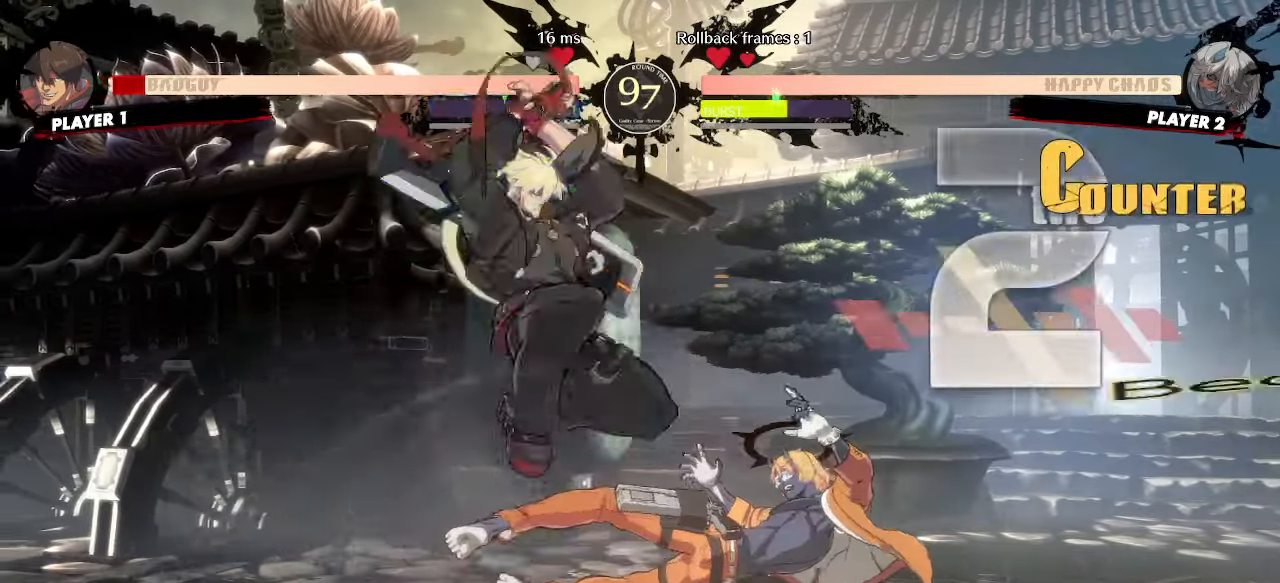
{"buttons": ["DPAD_RIGHT"], "events": [[17, "DPAD_DOWN", "up"], [33, "DPAD_LEFT", "up"], [183, "DPAD_RIGHT", "down"]]}
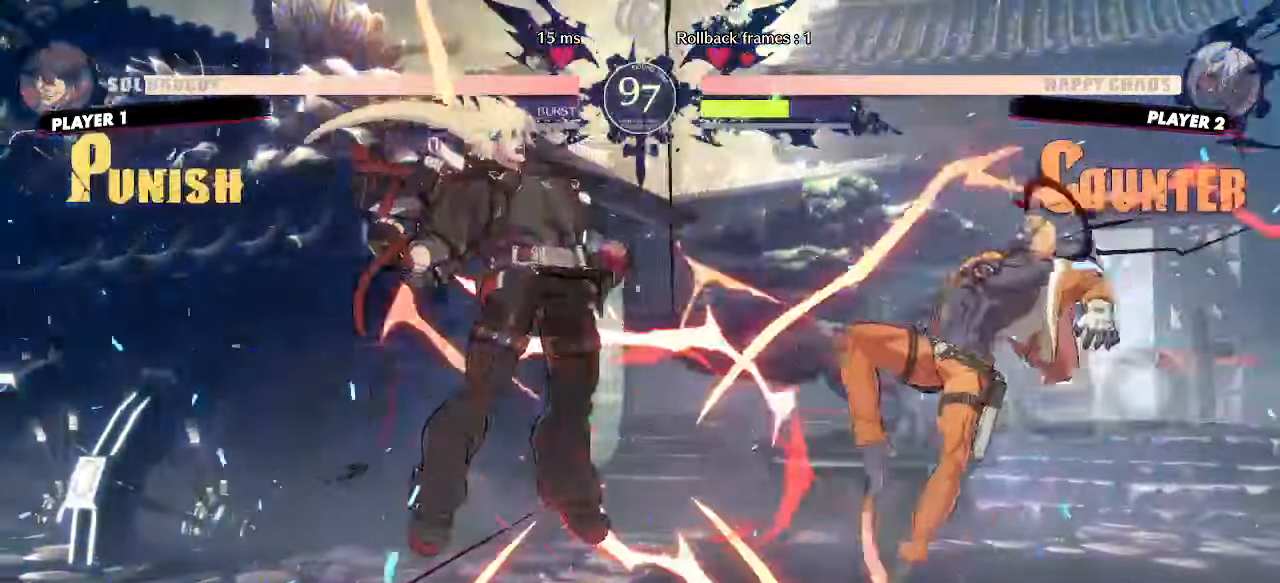
{"buttons": ["DPAD_RIGHT"]}
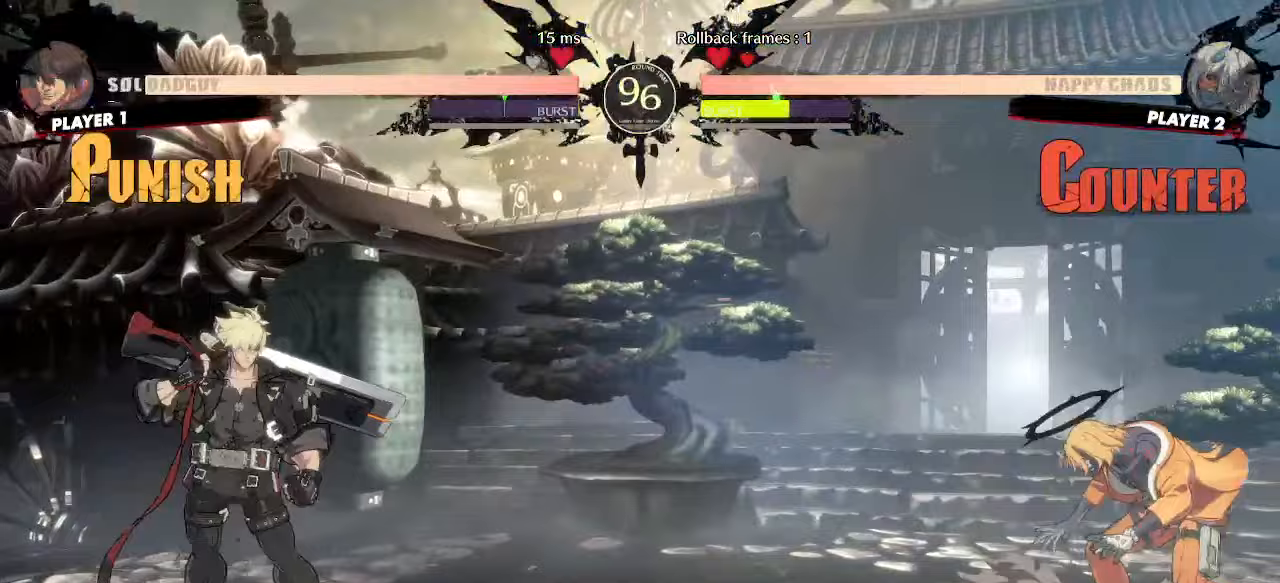
{"buttons": ["DPAD_RIGHT"]}